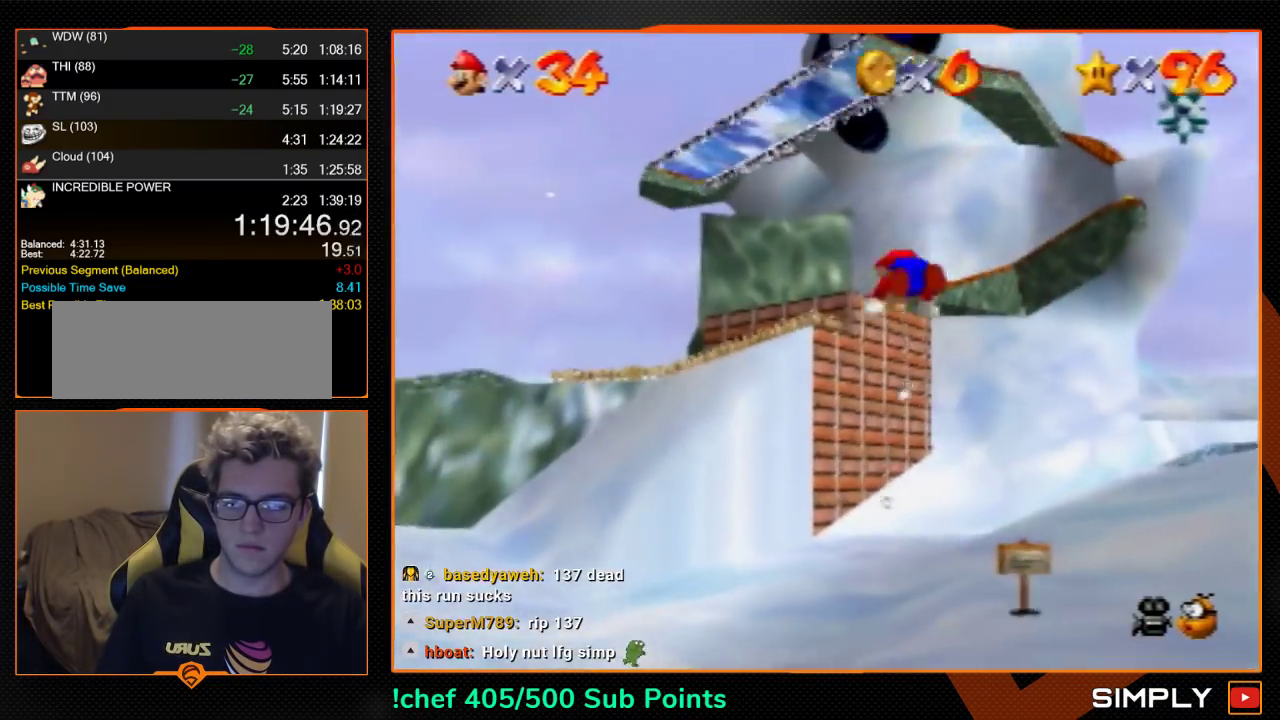
Gameplay with a controller (Nintendo layout); each line is a JSON object with the inputs held at the frame after it. "events" lists button and stick changes between this image and that frame as [ms after this image, input, new state], when the widget could be followed in between. Not read: L3 R3.
{"buttons": ["A", "B"], "left_stick": "up-left", "events": [[433, "A", "down"], [433, "B", "down"]]}
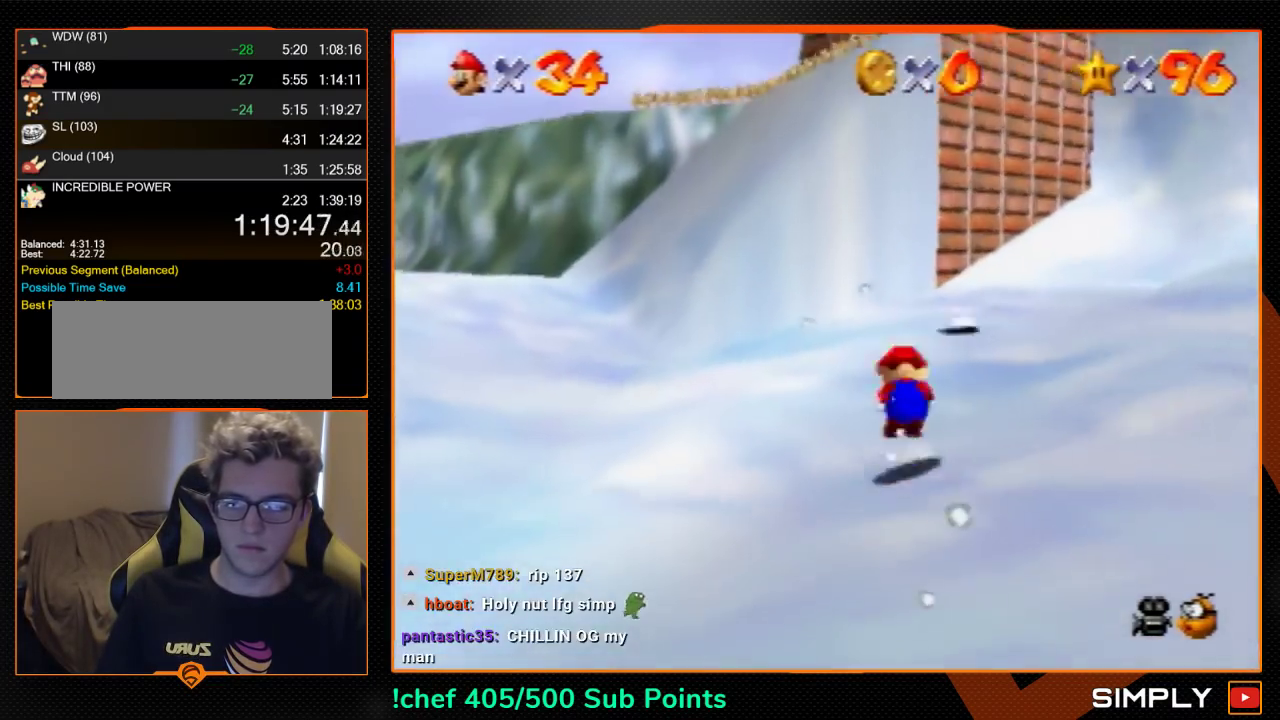
{"buttons": ["A"], "left_stick": "up", "events": [[33, "C_DOWN", "down"], [133, "B", "up"], [133, "C_DOWN", "up"], [233, "left_stick", "up"]]}
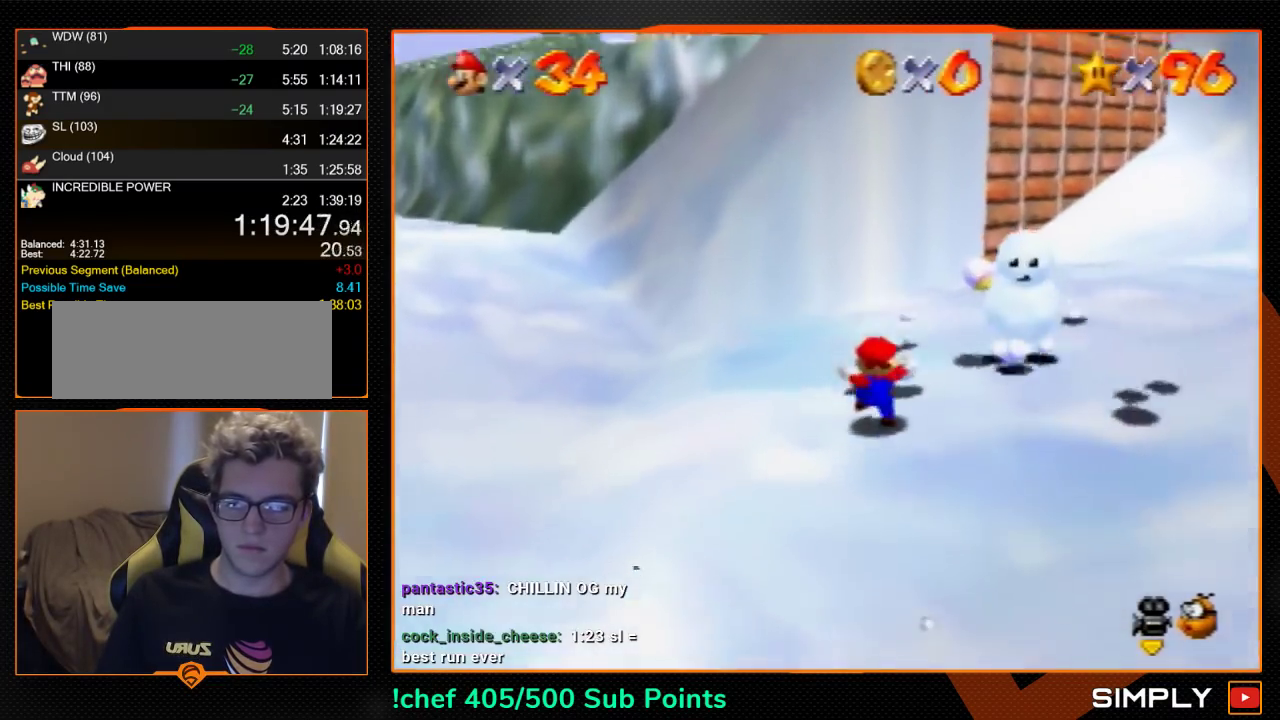
{"buttons": ["A"], "left_stick": "up-left", "events": [[67, "A", "up"], [400, "A", "down"], [467, "left_stick", "up-left"]]}
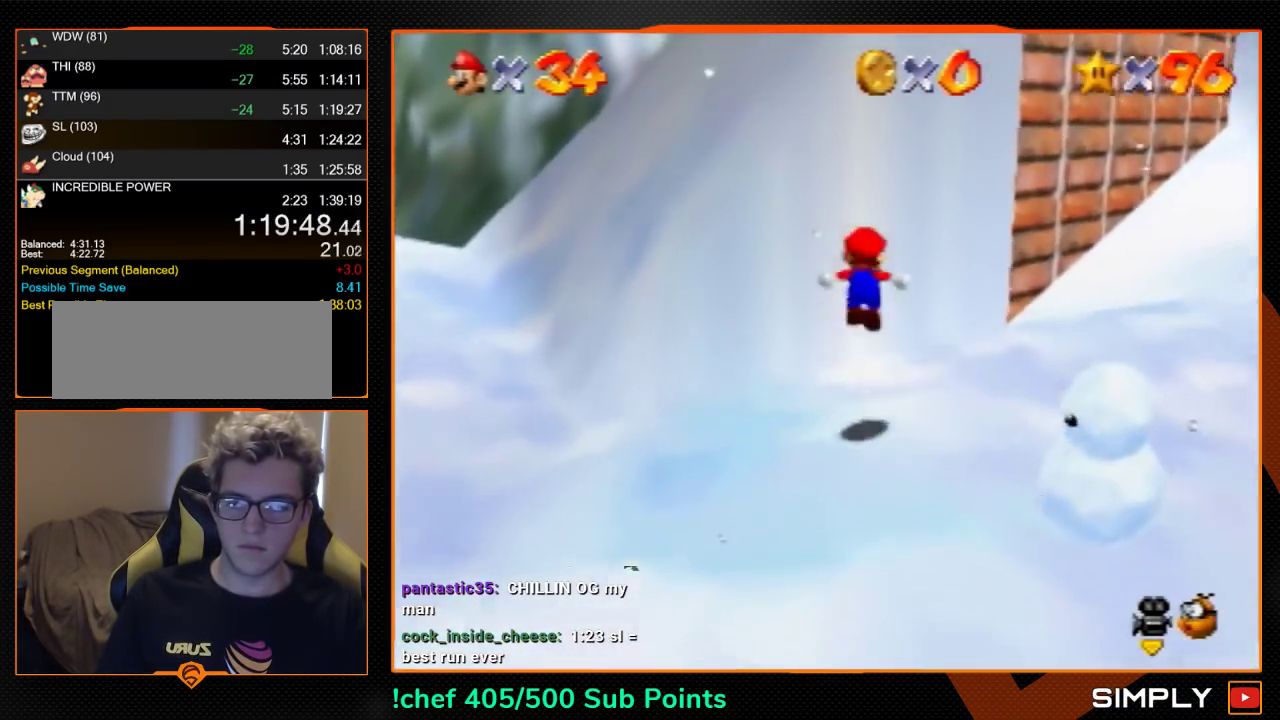
{"buttons": ["A"], "left_stick": "up-right", "events": [[333, "A", "up"], [333, "left_stick", "up"], [433, "A", "down"], [433, "left_stick", "up-right"]]}
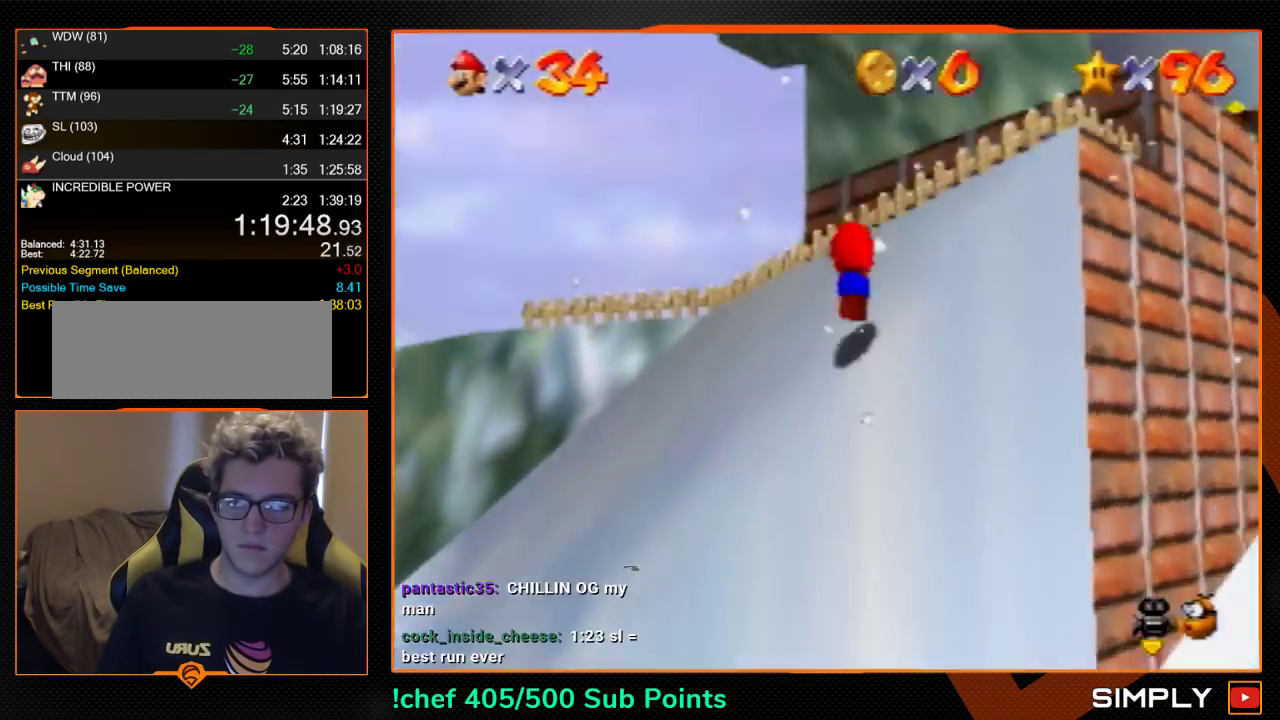
{"buttons": ["A"], "left_stick": "up-right", "events": []}
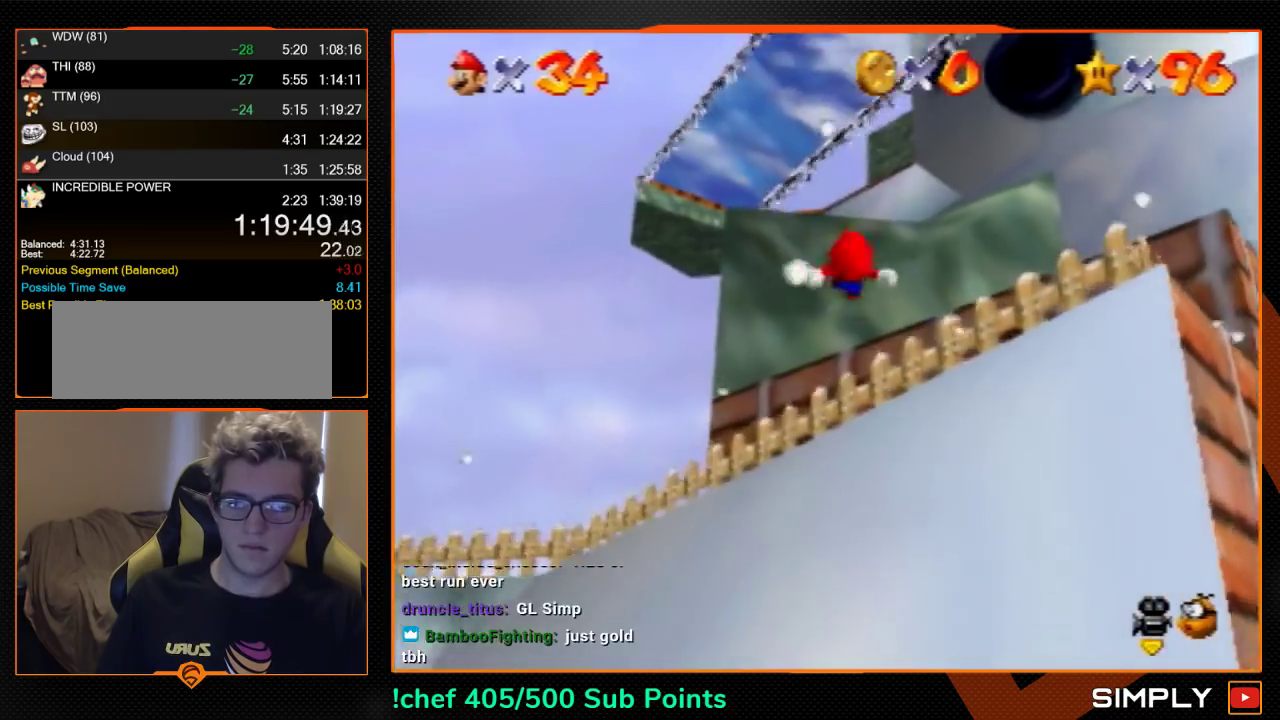
{"buttons": ["A"], "left_stick": "up", "events": [[100, "A", "up"], [200, "left_stick", "up"], [333, "A", "down"]]}
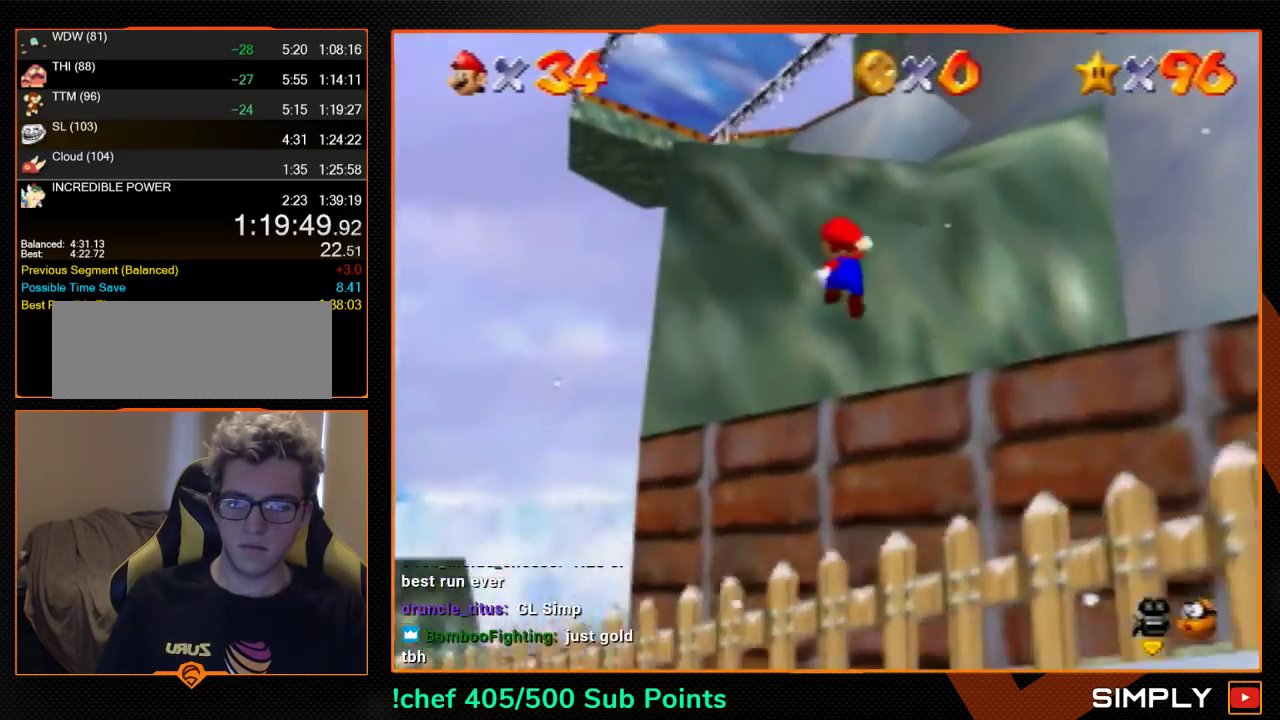
{"buttons": [], "left_stick": "up", "events": [[33, "A", "up"], [167, "A", "down"], [367, "B", "down"], [467, "A", "up"], [467, "B", "up"]]}
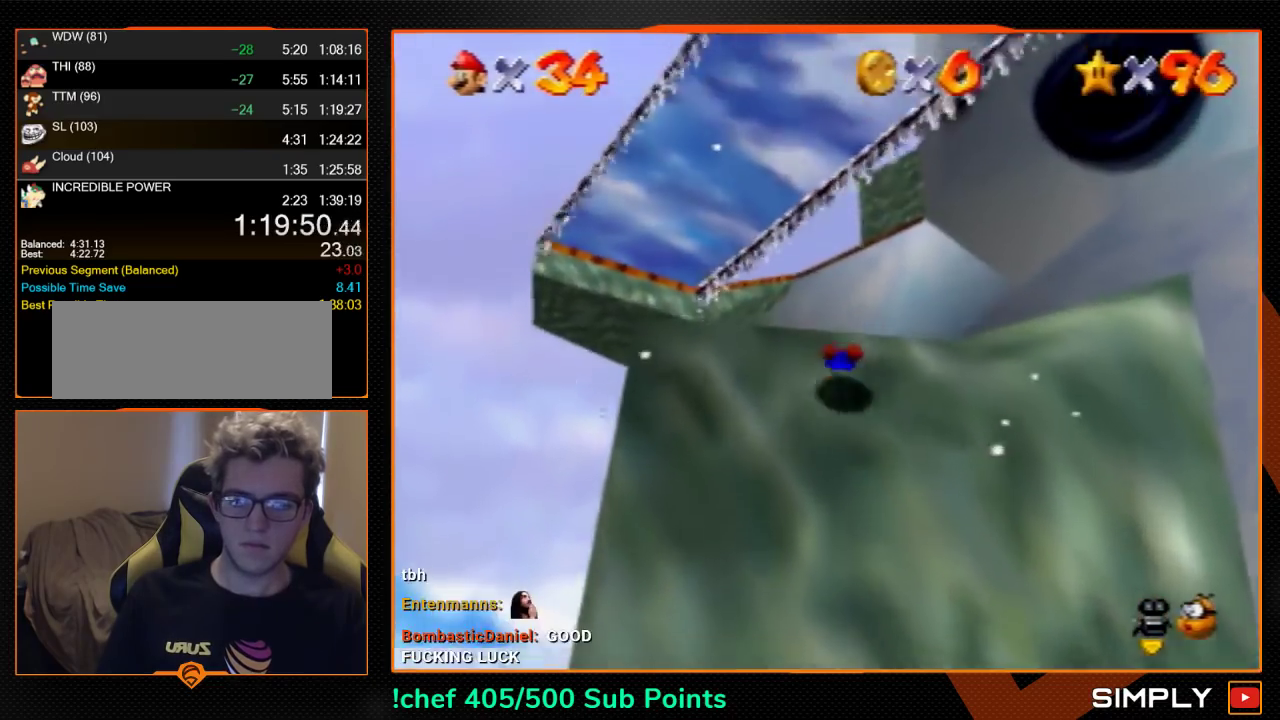
{"buttons": [], "left_stick": "left", "events": [[67, "C_LEFT", "down"], [100, "left_stick", "left"], [233, "left_stick", "down-left"], [333, "left_stick", "left"], [433, "C_LEFT", "up"]]}
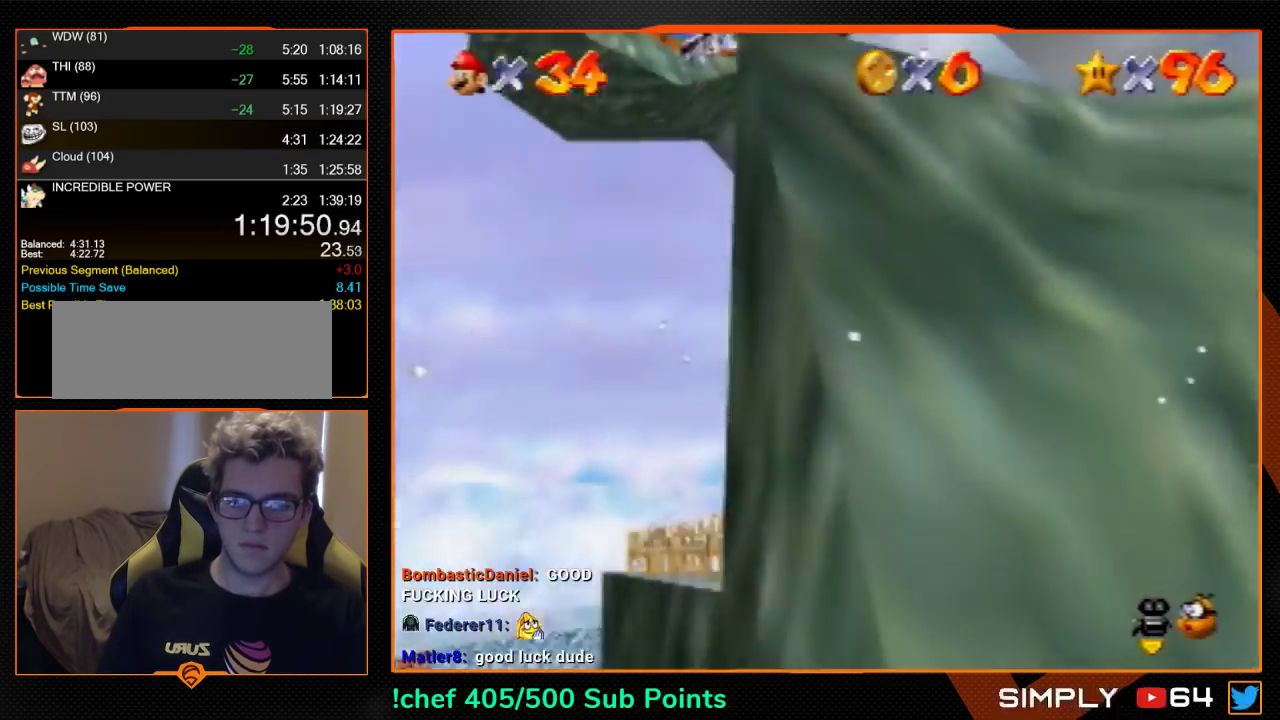
{"buttons": [], "left_stick": "center", "events": [[300, "left_stick", "up-left"], [500, "left_stick", "center"]]}
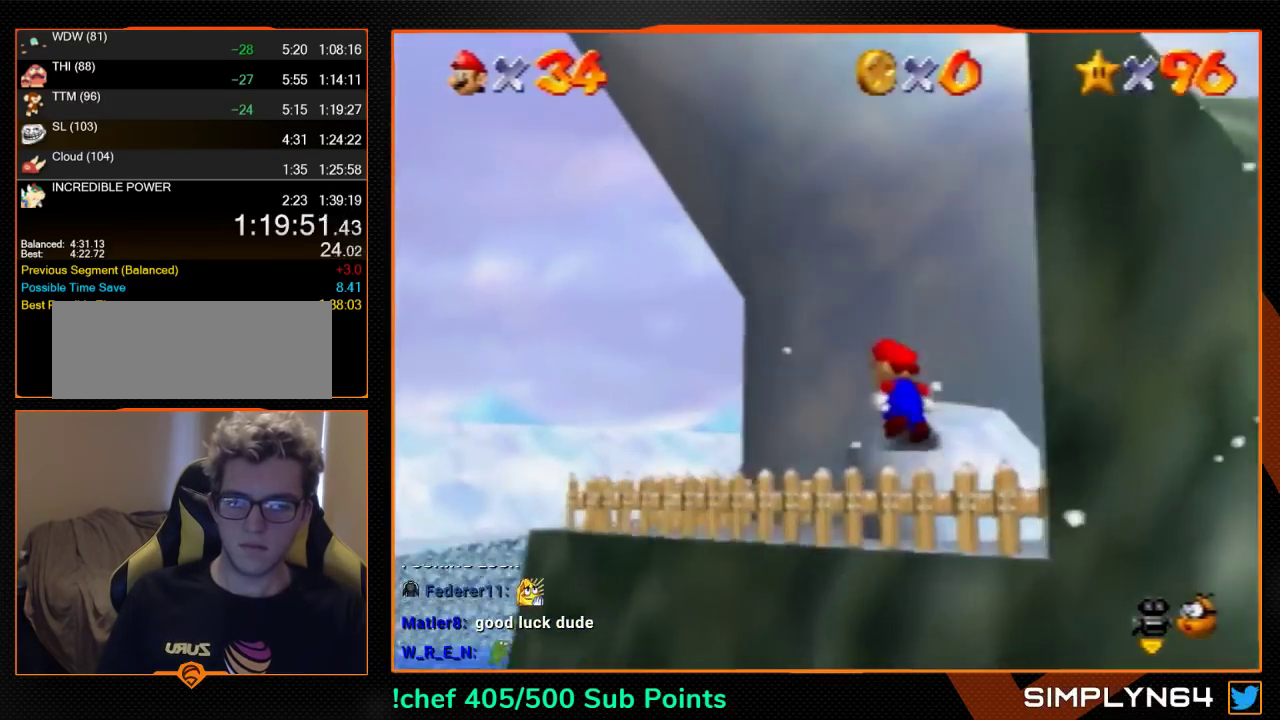
{"buttons": [], "left_stick": "up-left", "events": [[67, "left_stick", "up-left"], [233, "B", "down"], [233, "left_stick", "left"], [300, "B", "up"], [300, "left_stick", "up-left"]]}
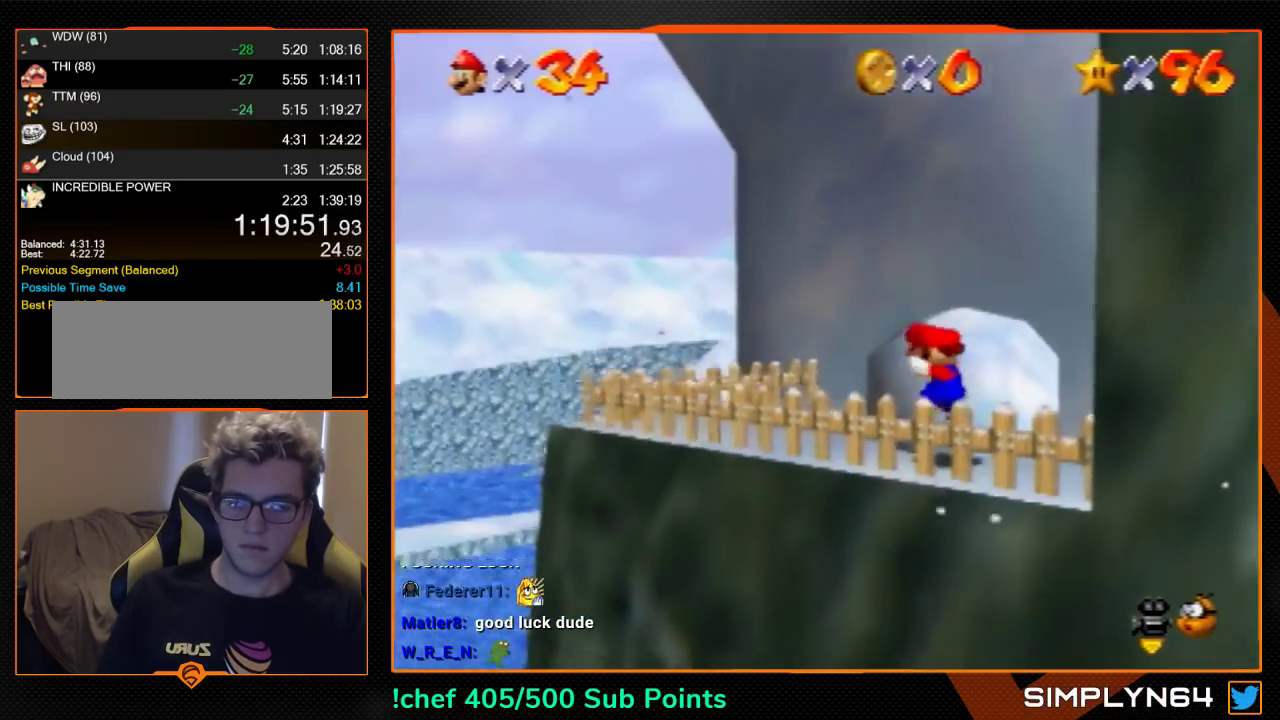
{"buttons": [], "left_stick": "center", "events": [[33, "A", "down"], [33, "left_stick", "left"], [67, "B", "down"], [100, "A", "up"], [133, "B", "up"], [433, "left_stick", "center"]]}
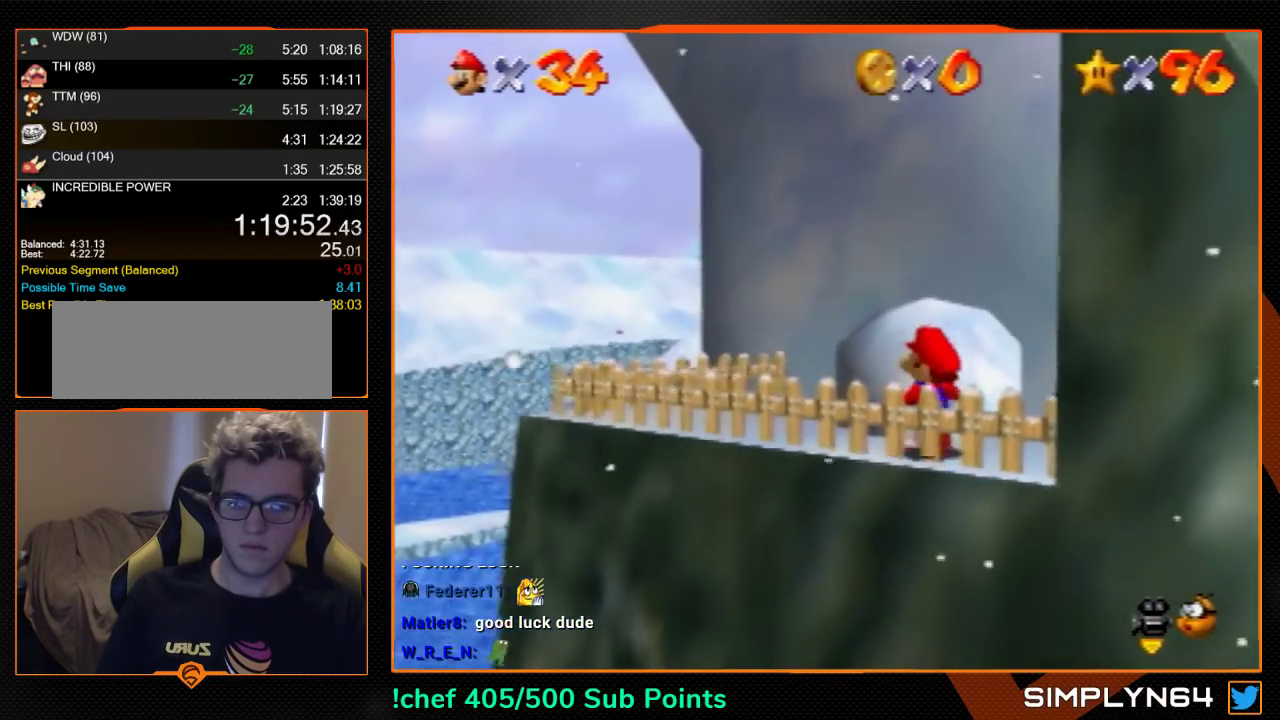
{"buttons": [], "left_stick": "up-left", "events": [[100, "left_stick", "up-left"]]}
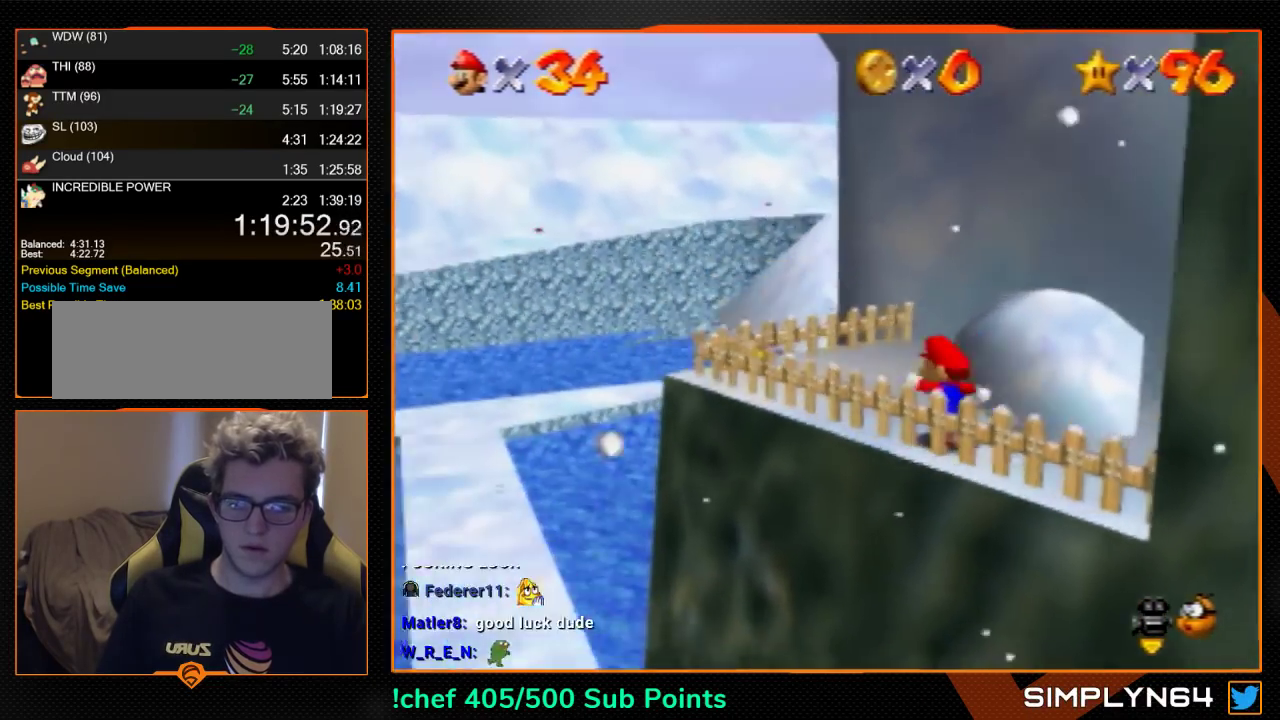
{"buttons": [], "left_stick": "right", "events": [[233, "left_stick", "up"], [367, "left_stick", "up-right"], [433, "left_stick", "right"]]}
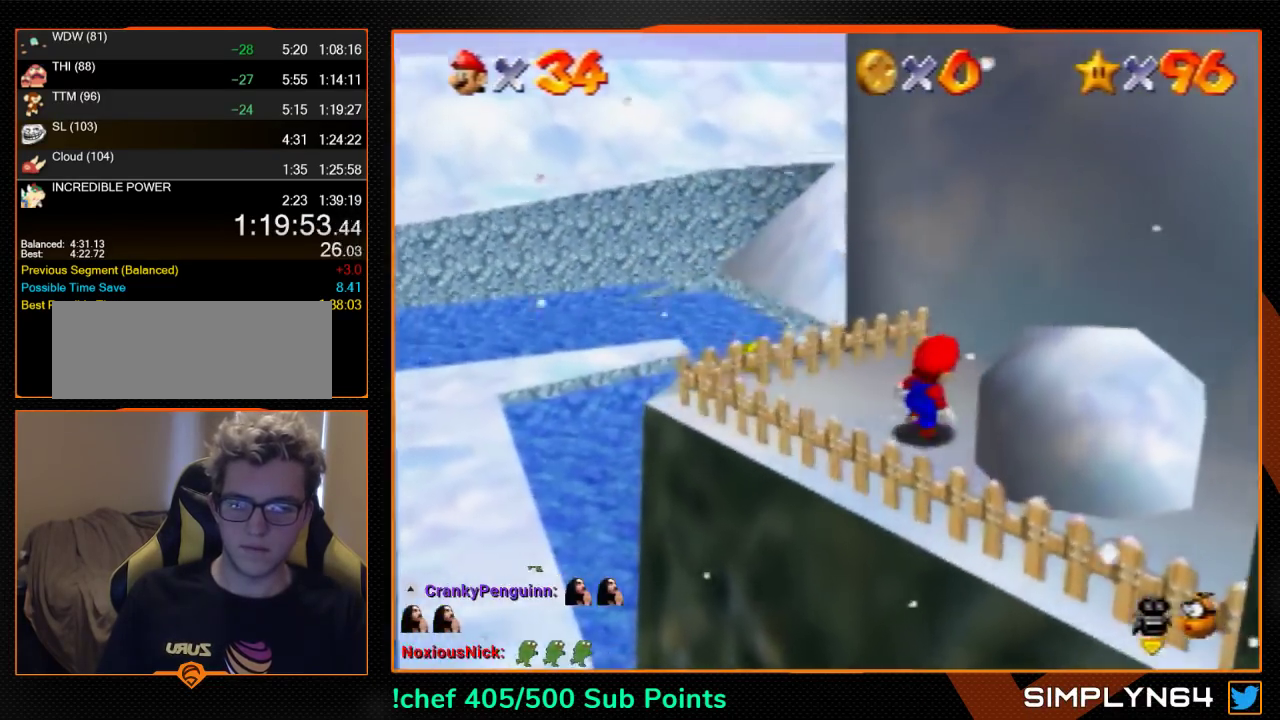
{"buttons": ["Z"], "left_stick": "down-right", "events": [[267, "left_stick", "down-right"], [333, "Z", "down"]]}
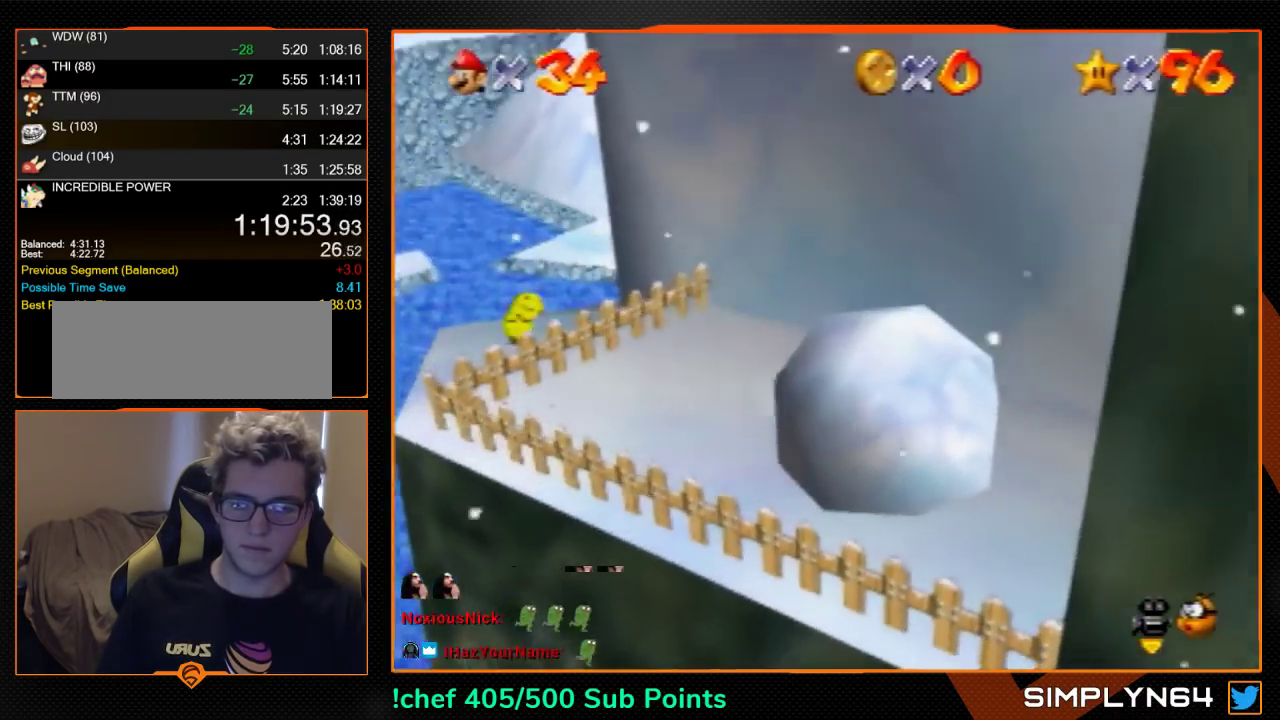
{"buttons": [], "left_stick": "center", "events": [[67, "Z", "up"], [200, "left_stick", "center"]]}
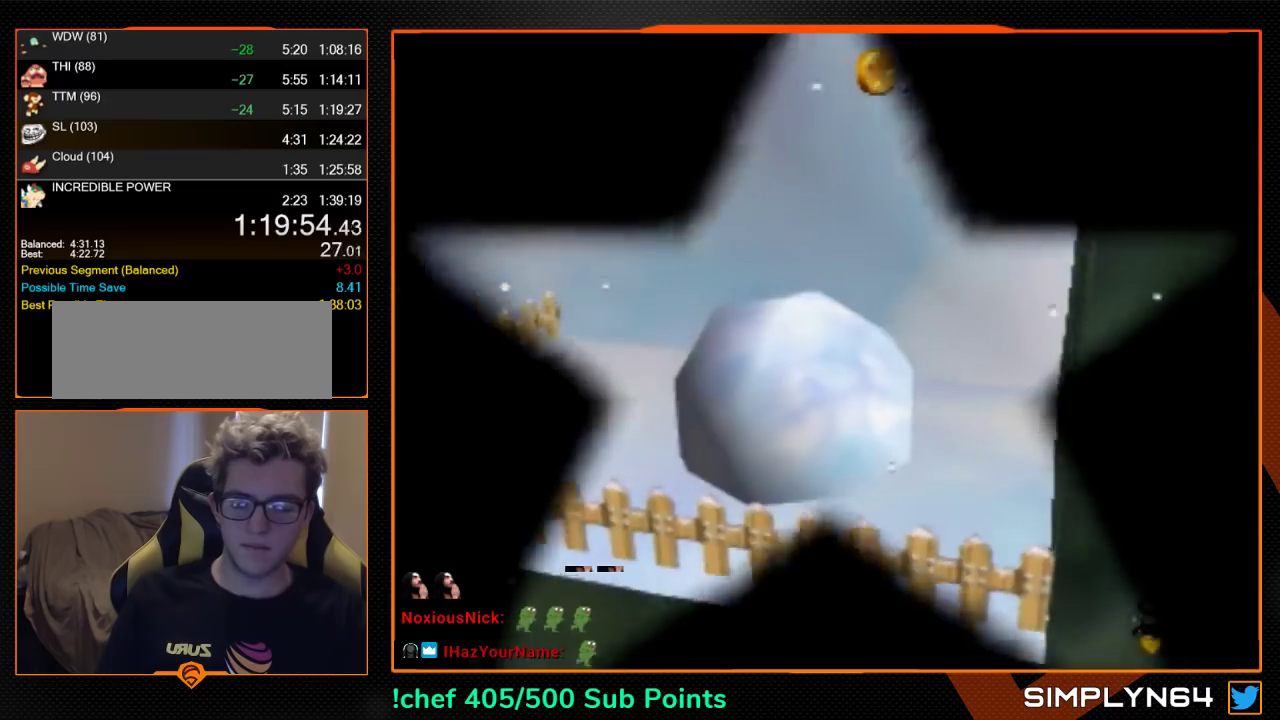
{"buttons": [], "left_stick": "center", "events": []}
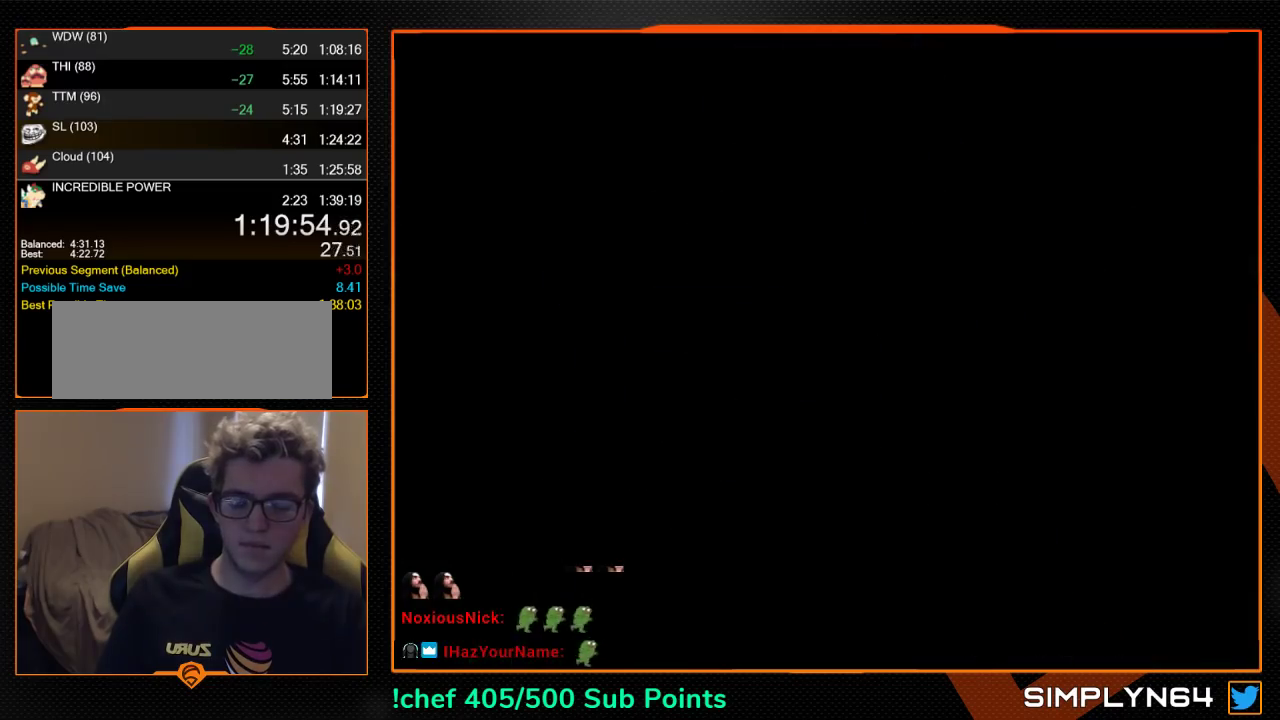
{"buttons": ["Z"], "left_stick": "down", "events": [[100, "left_stick", "down"], [500, "Z", "down"]]}
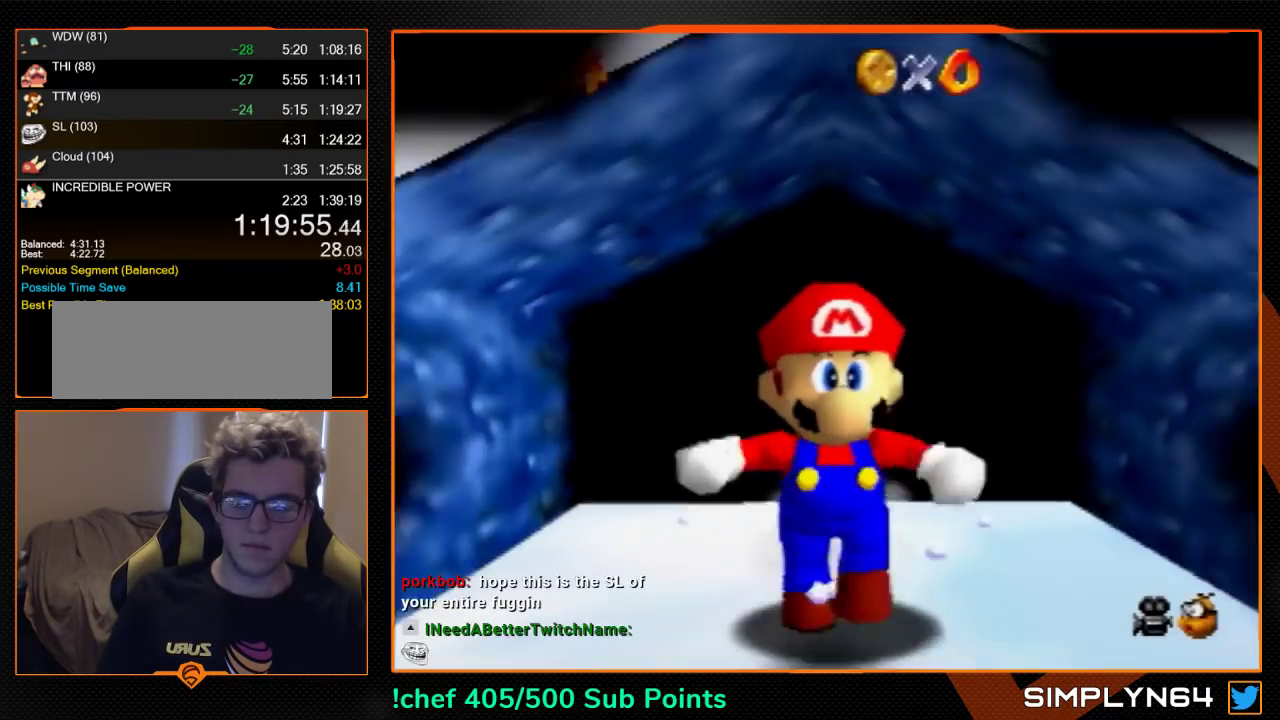
{"buttons": ["Z"], "left_stick": "up-right", "events": [[67, "A", "down"], [67, "R1", "down"], [167, "A", "up"], [167, "R1", "up"], [267, "left_stick", "down-right"], [367, "left_stick", "right"], [467, "left_stick", "up-right"]]}
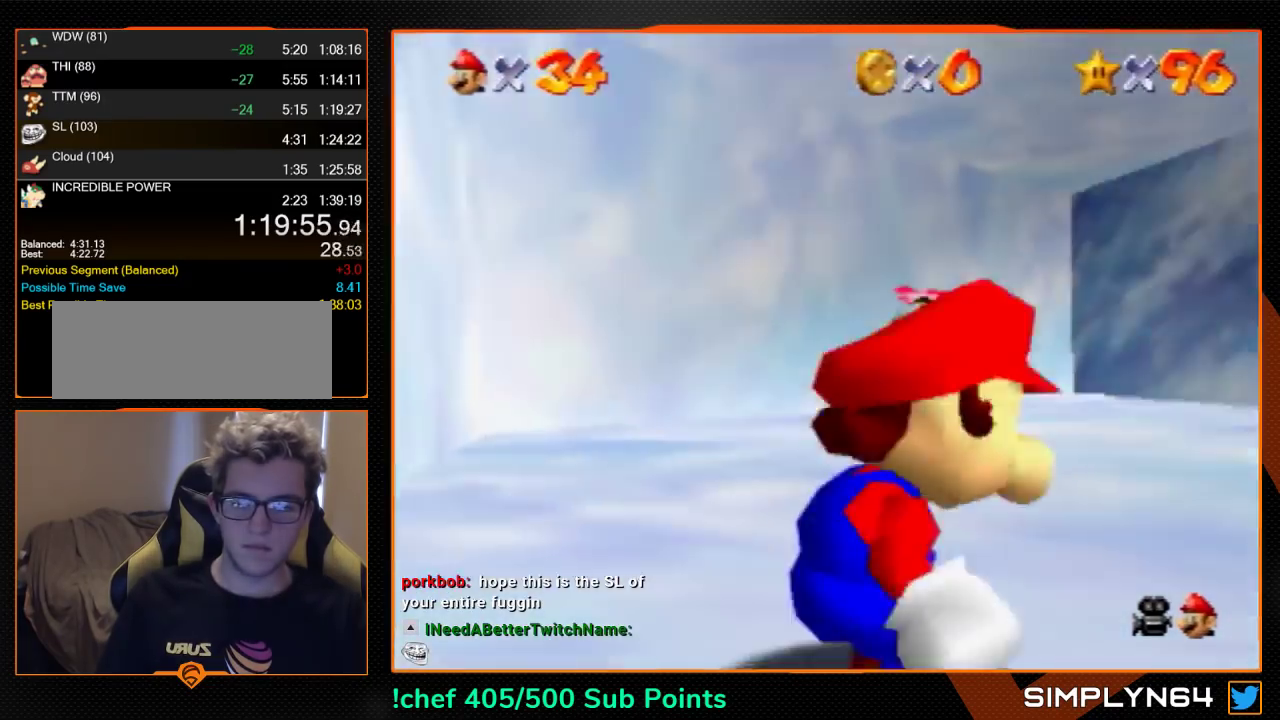
{"buttons": ["Z"], "left_stick": "down", "events": [[67, "A", "down"], [133, "A", "up"], [333, "left_stick", "down"]]}
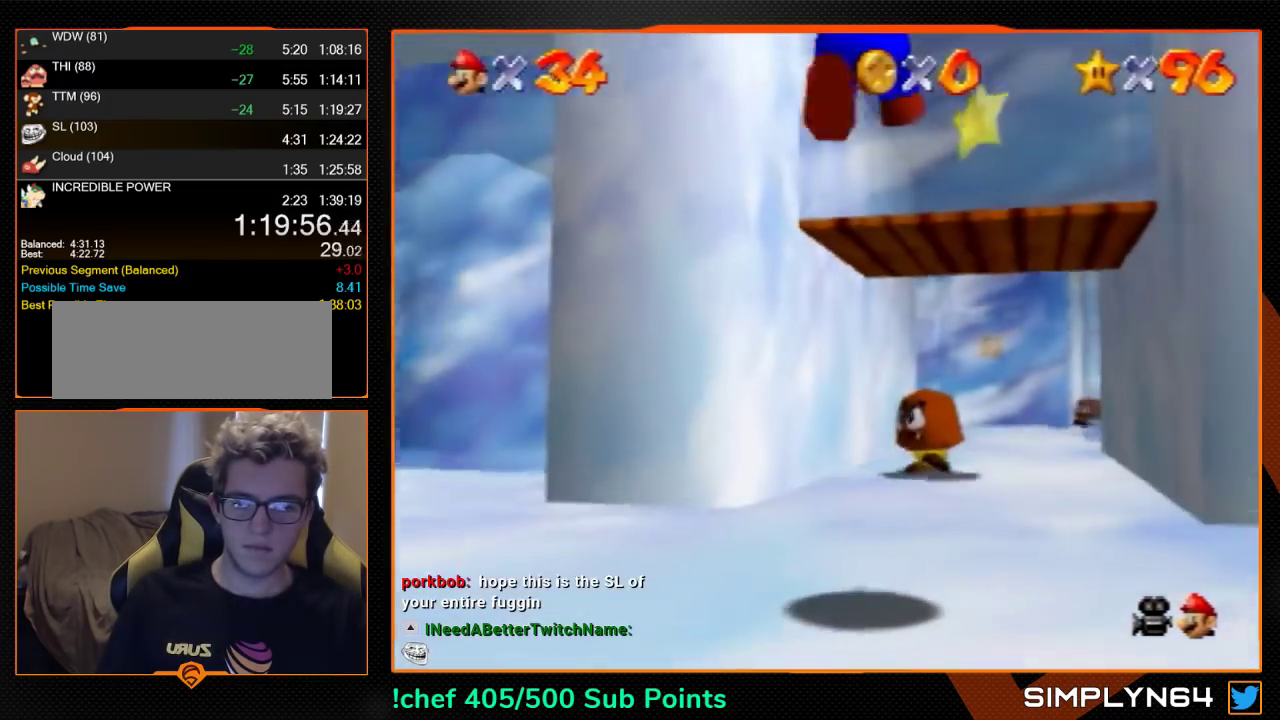
{"buttons": ["Z"], "left_stick": "up-right", "events": [[233, "left_stick", "center"], [433, "left_stick", "up-right"]]}
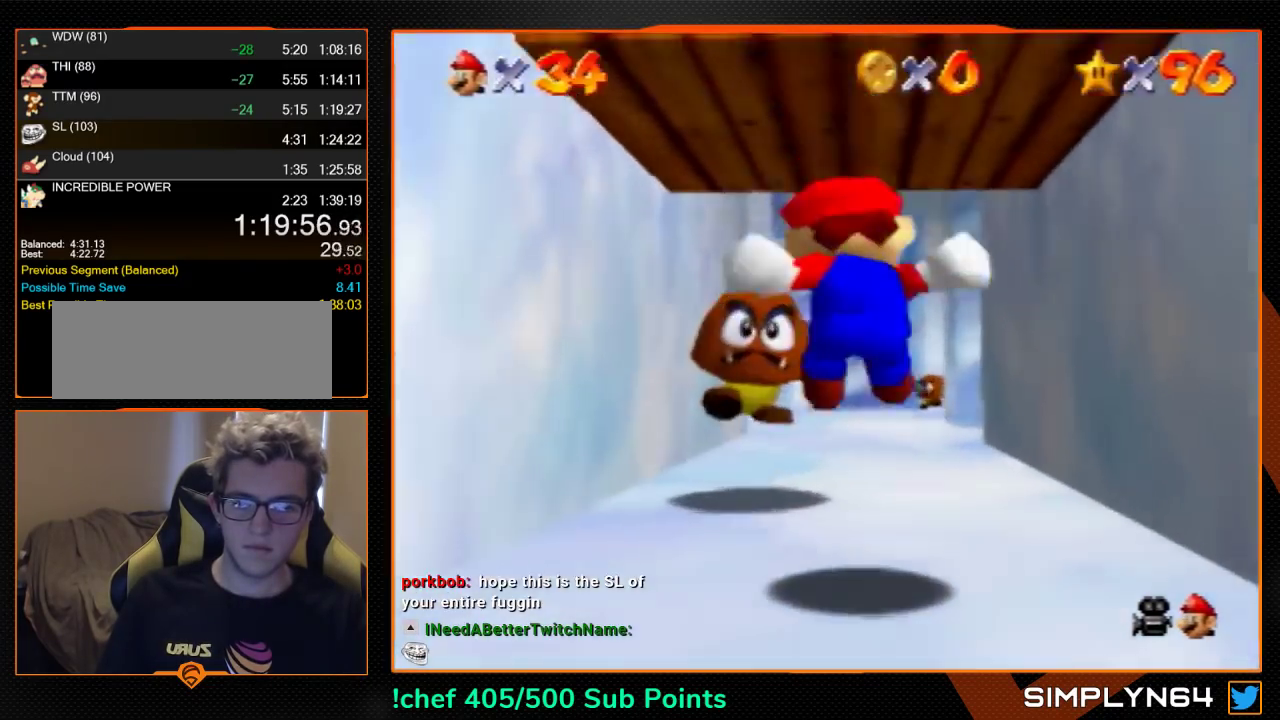
{"buttons": [], "left_stick": "center", "events": [[100, "left_stick", "up"], [167, "A", "down"], [267, "left_stick", "up-right"], [333, "A", "up"], [333, "Z", "up"], [333, "left_stick", "center"]]}
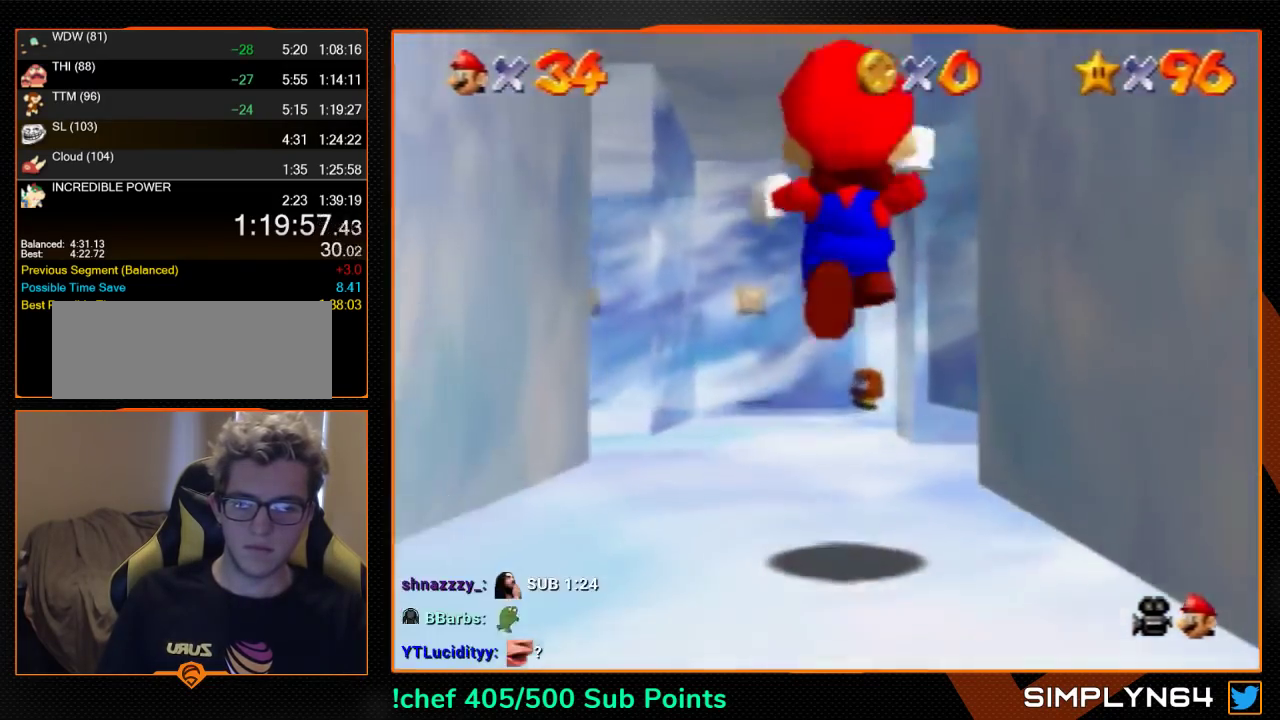
{"buttons": [], "left_stick": "up-right", "events": [[267, "left_stick", "up-right"]]}
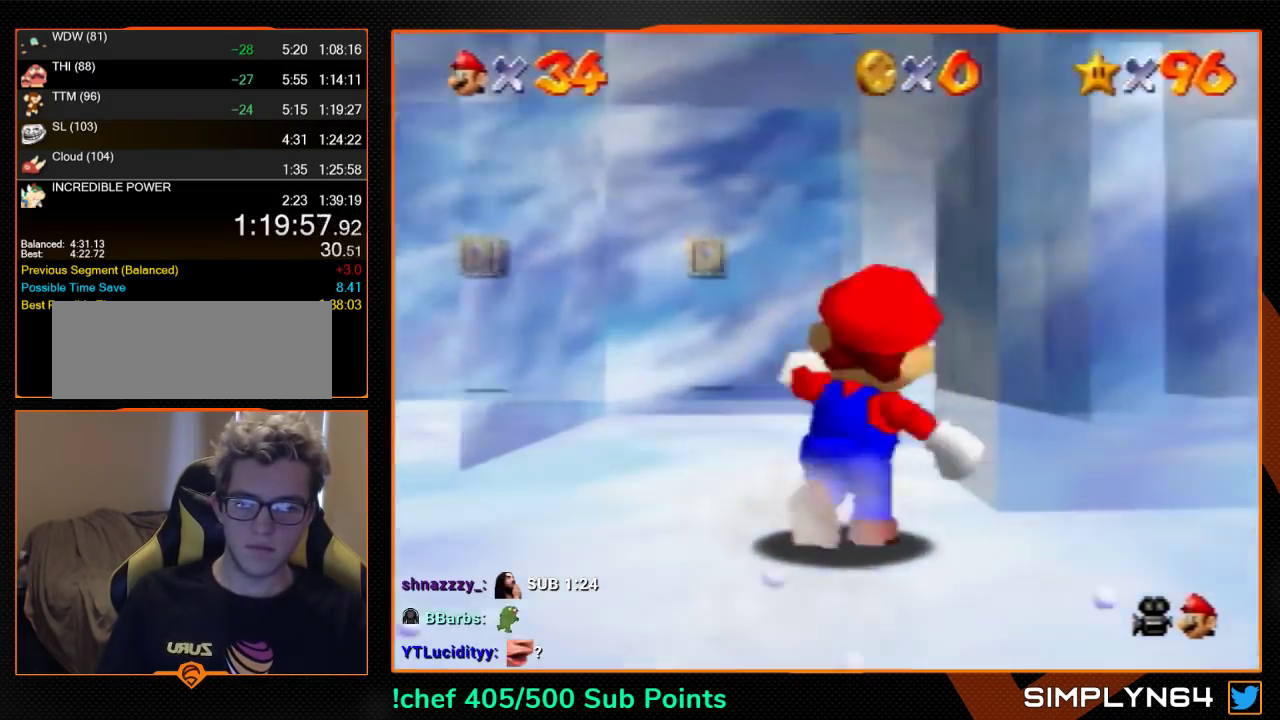
{"buttons": [], "left_stick": "right", "events": [[133, "A", "down"], [200, "A", "up"], [400, "left_stick", "right"]]}
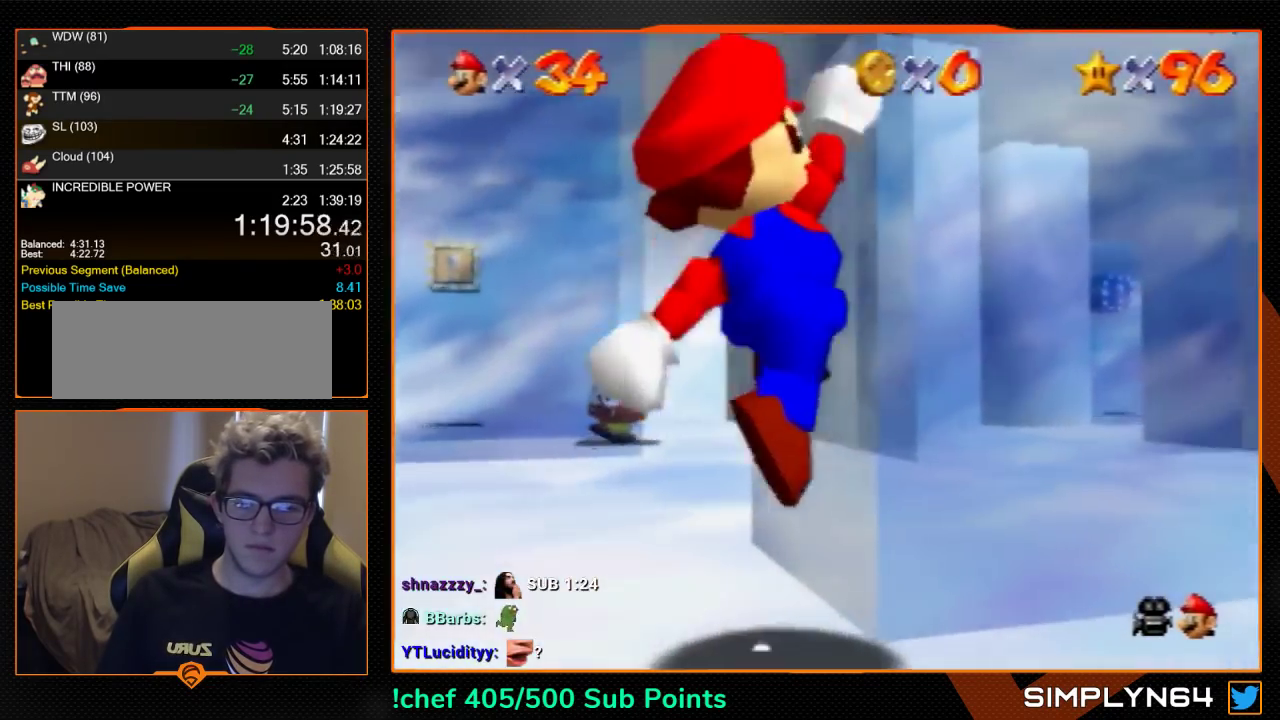
{"buttons": [], "left_stick": "up-right", "events": [[33, "left_stick", "down-right"], [233, "left_stick", "right"], [467, "left_stick", "up-right"]]}
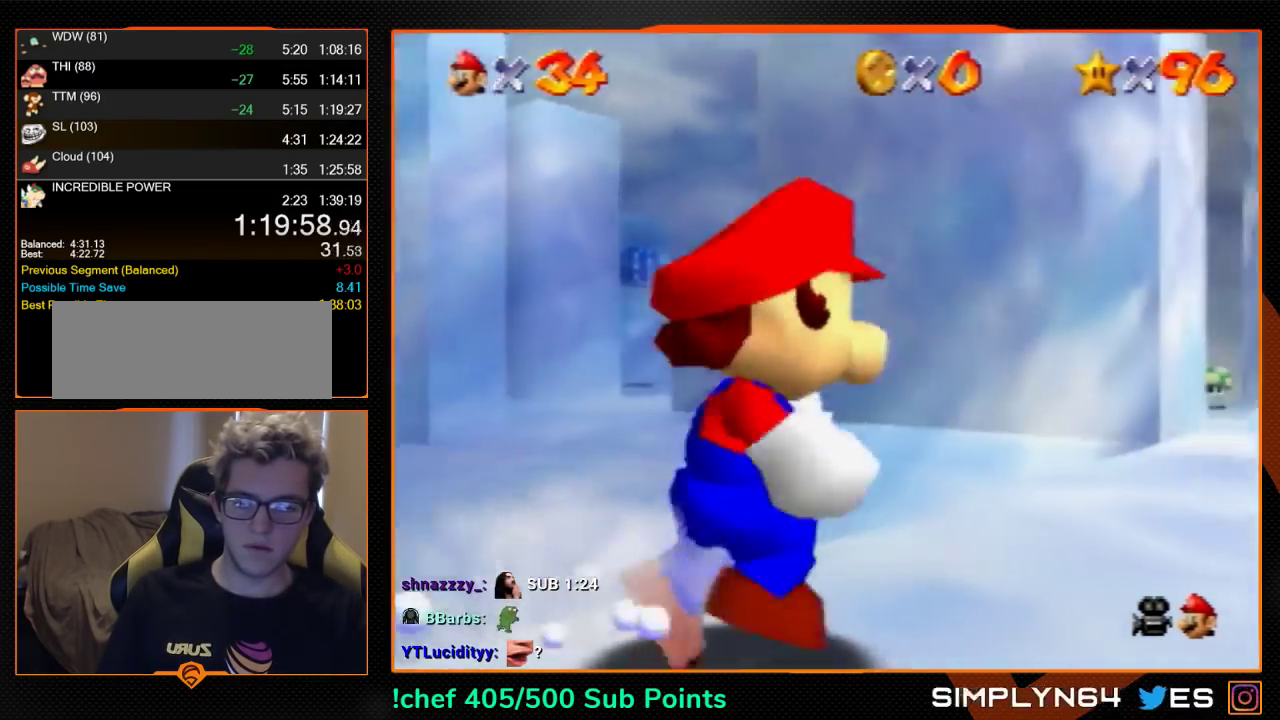
{"buttons": [], "left_stick": "up", "events": [[433, "left_stick", "up"]]}
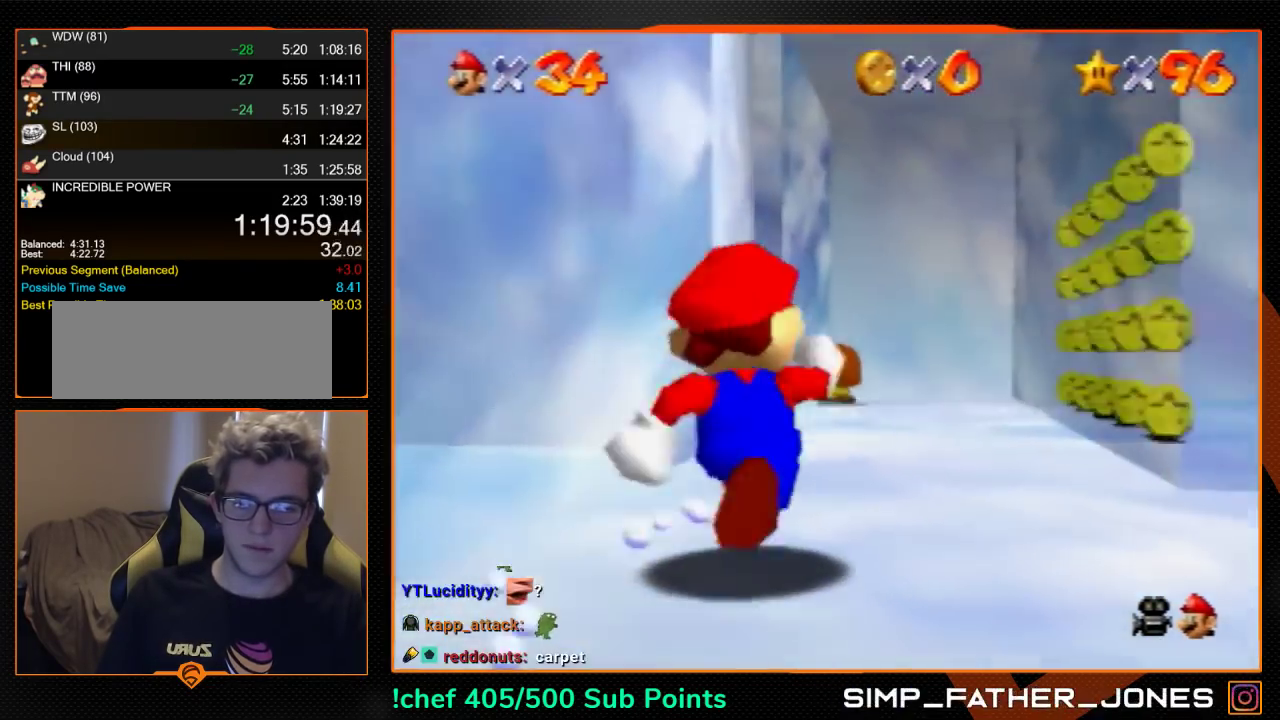
{"buttons": [], "left_stick": "up", "events": []}